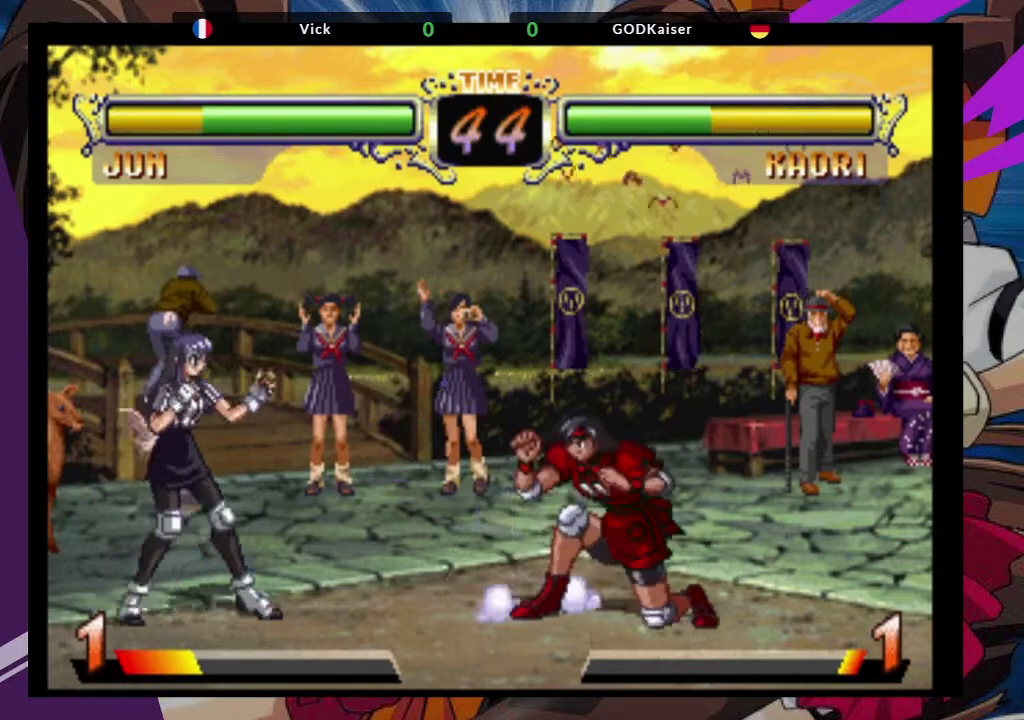
Gameplay with a controller (arcade stick); each line is a JSON object with the inputs held at the frame after it (dt_ms = milliseconds from this image to that frame). "events" lists button and stick changes between this image and that frame as [ms after this image, input, new state], when the widget could be followed in between. Not read: L3 R3.
{"dt_ms": 500, "buttons": [], "left_stick": "center", "events": [[83, "left_stick", "up-left"], [167, "CROSS", "down"], [250, "left_stick", "center"], [300, "CROSS", "up"]]}
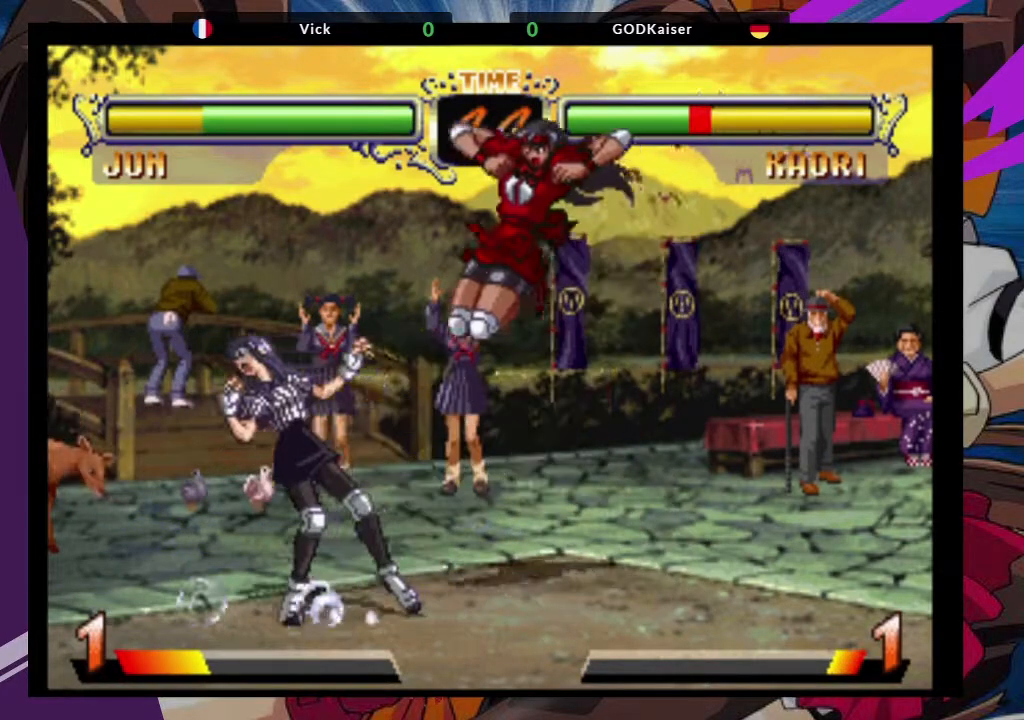
{"dt_ms": 500, "buttons": [], "left_stick": "down", "events": [[483, "left_stick", "down"]]}
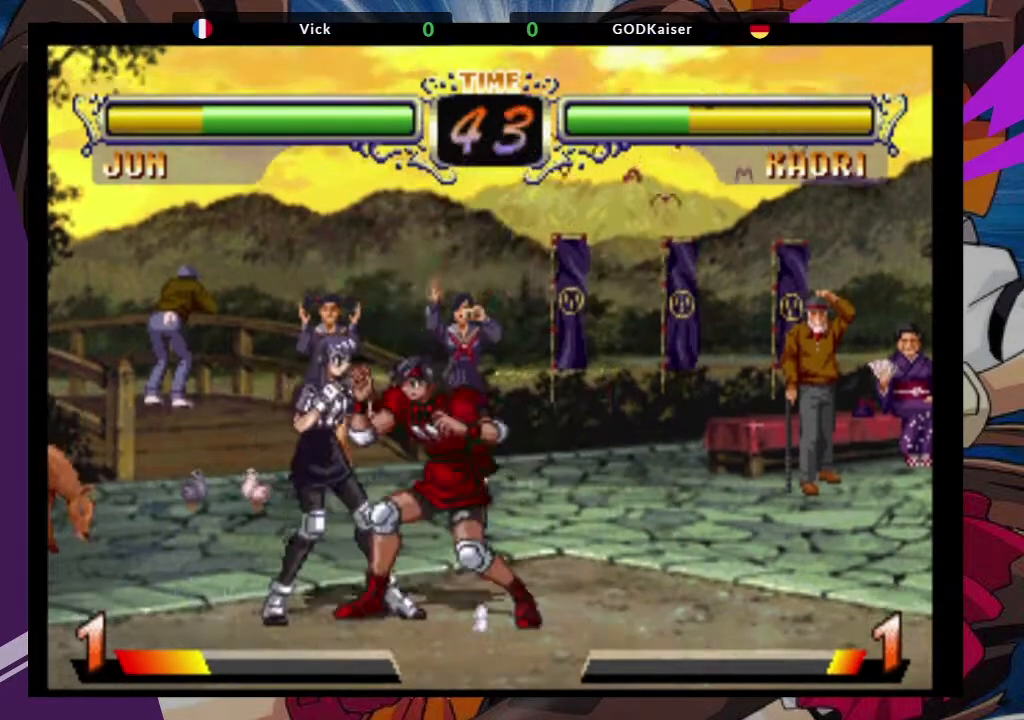
{"dt_ms": 500, "buttons": ["SQUARE"], "left_stick": "down-right"}
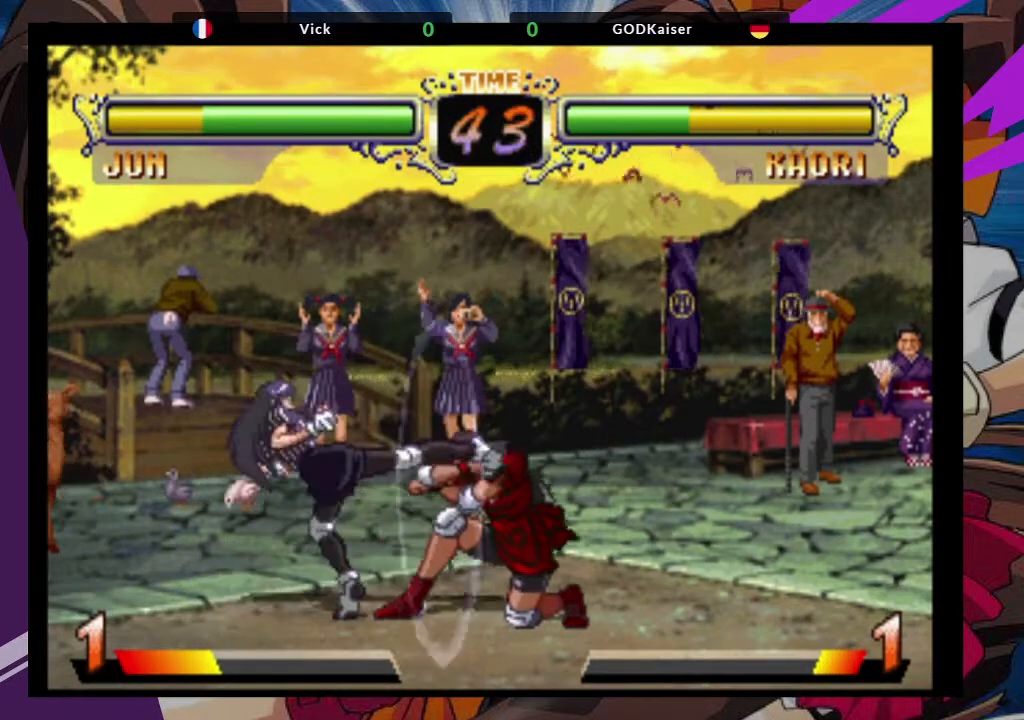
{"dt_ms": 500, "buttons": [], "left_stick": "down-right", "events": [[67, "SQUARE", "up"], [233, "SQUARE", "down"], [367, "SQUARE", "up"]]}
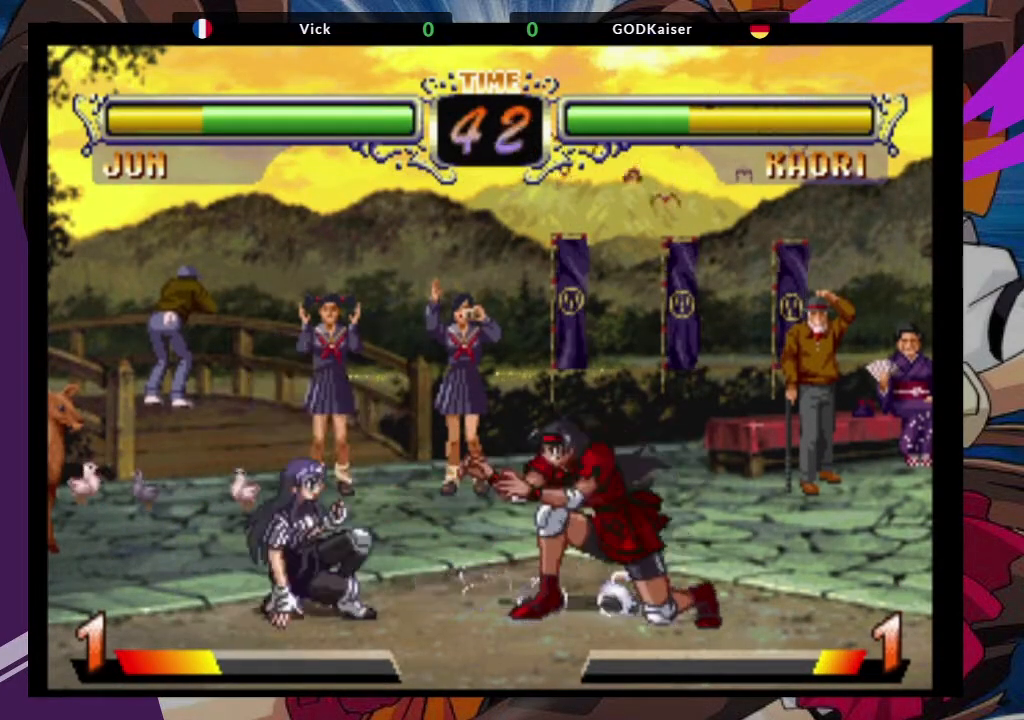
{"dt_ms": 500, "buttons": [], "left_stick": "center", "events": [[50, "left_stick", "right"], [150, "left_stick", "up-right"], [250, "CROSS", "down"], [367, "CROSS", "up"], [450, "left_stick", "center"]]}
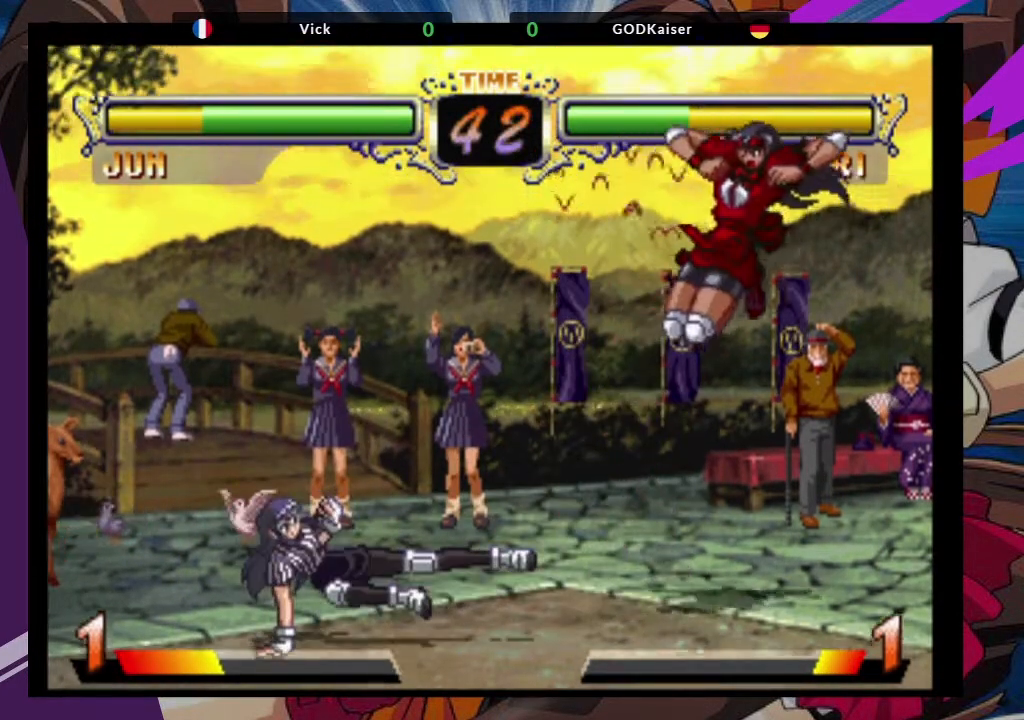
{"dt_ms": 500, "buttons": [], "left_stick": "up-left", "events": [[17, "TRIANGLE", "down"], [117, "TRIANGLE", "up"], [300, "left_stick", "down"], [433, "left_stick", "up-left"]]}
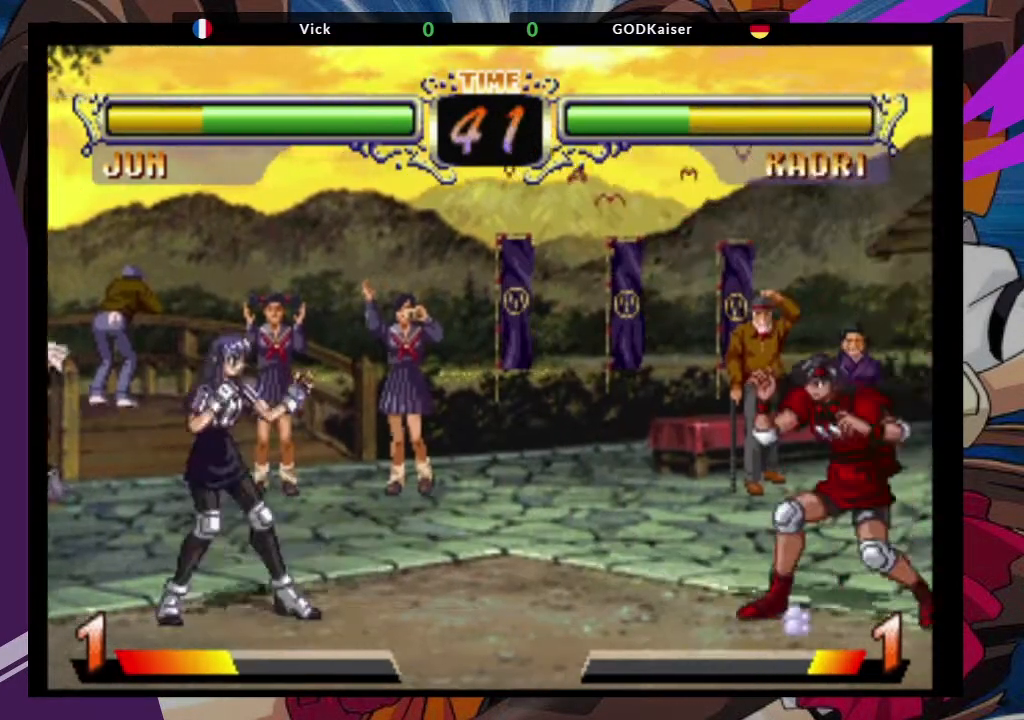
{"dt_ms": 500, "buttons": ["CIRCLE"], "left_stick": "center", "events": [[33, "CROSS", "down"], [100, "left_stick", "center"], [133, "CROSS", "up"], [417, "CIRCLE", "down"]]}
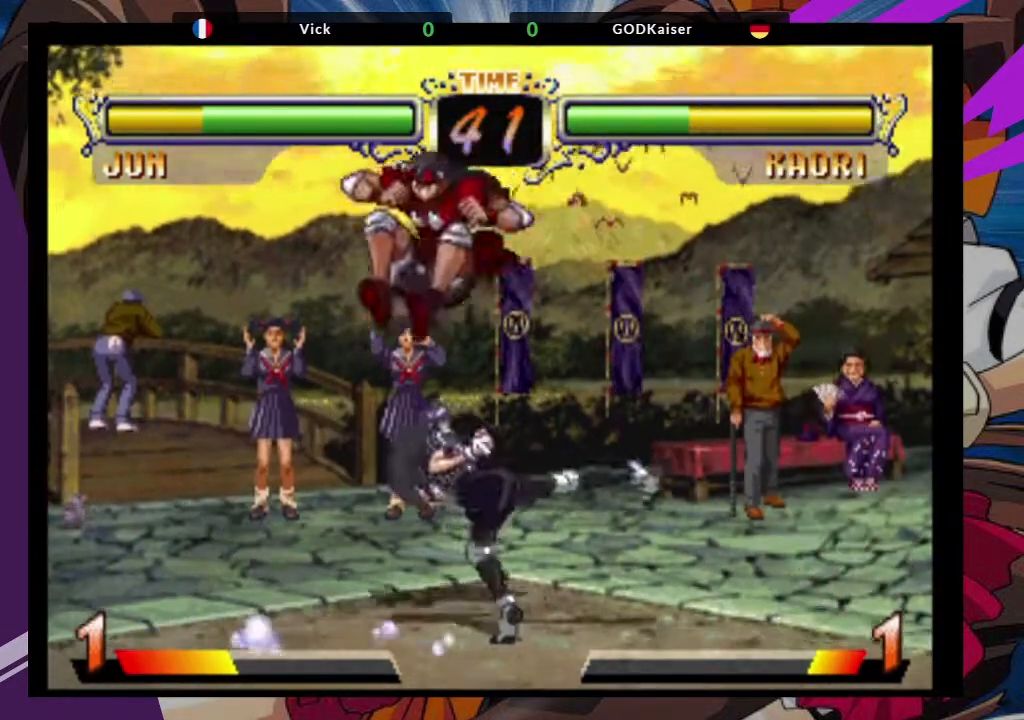
{"dt_ms": 500, "buttons": ["CROSS"], "left_stick": "up-right", "events": [[33, "CIRCLE", "up"], [333, "left_stick", "up-right"], [433, "CROSS", "down"]]}
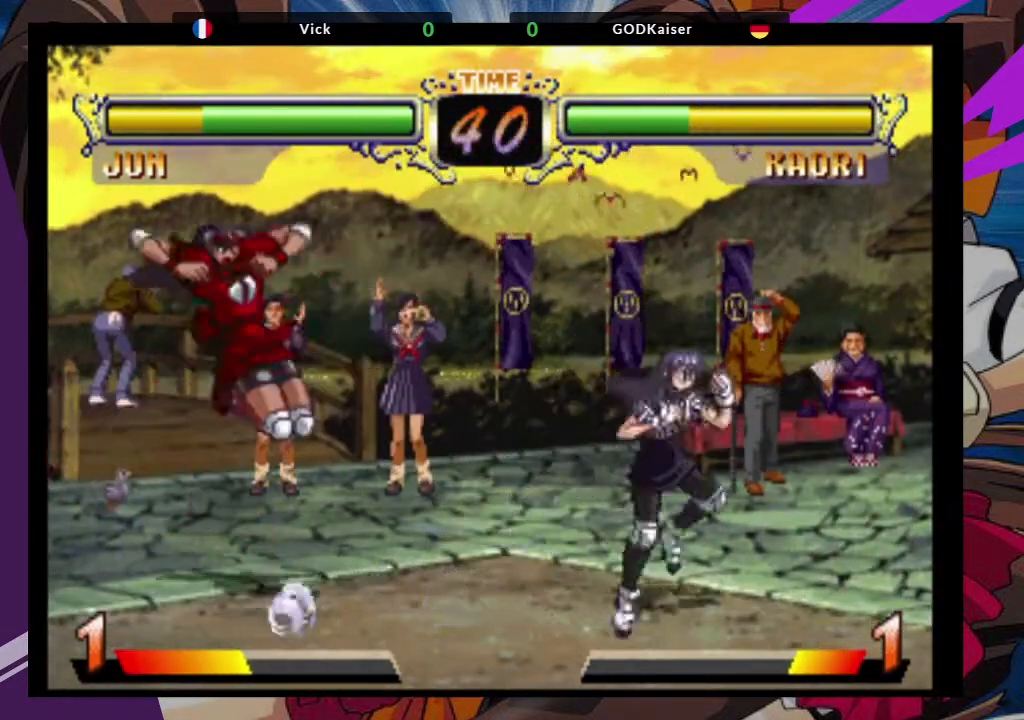
{"dt_ms": 500, "buttons": [], "left_stick": "center", "events": [[50, "CROSS", "up"], [67, "left_stick", "center"], [250, "CIRCLE", "down"], [350, "CIRCLE", "up"]]}
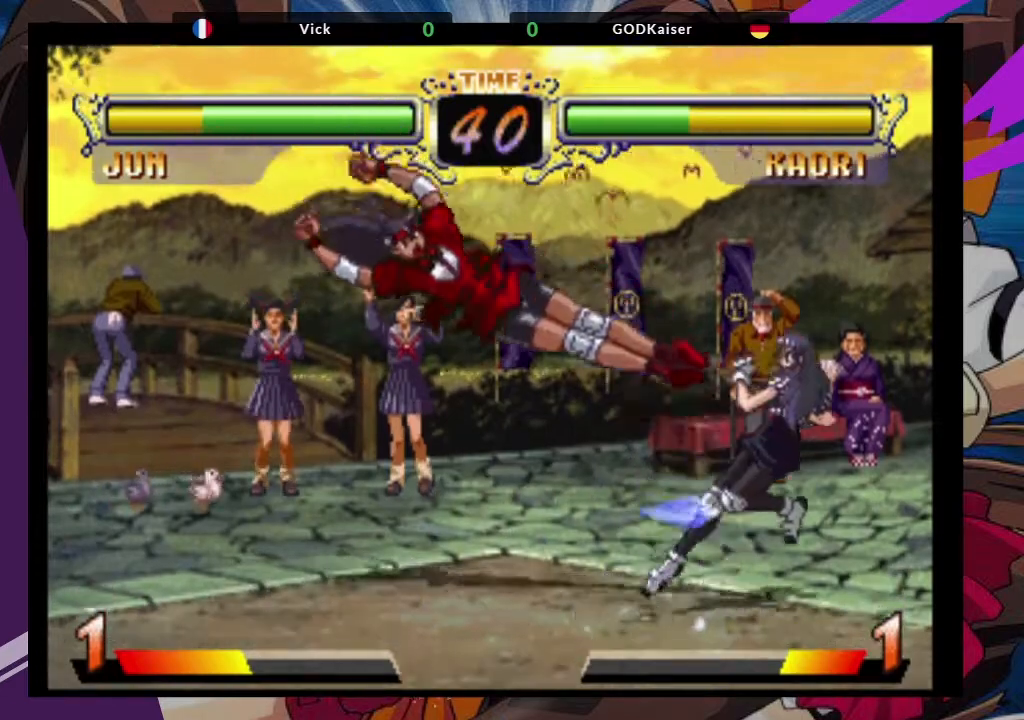
{"dt_ms": 500, "buttons": [], "left_stick": "center", "events": [[67, "left_stick", "up-right"], [350, "CROSS", "down"], [450, "left_stick", "center"], [467, "CROSS", "up"]]}
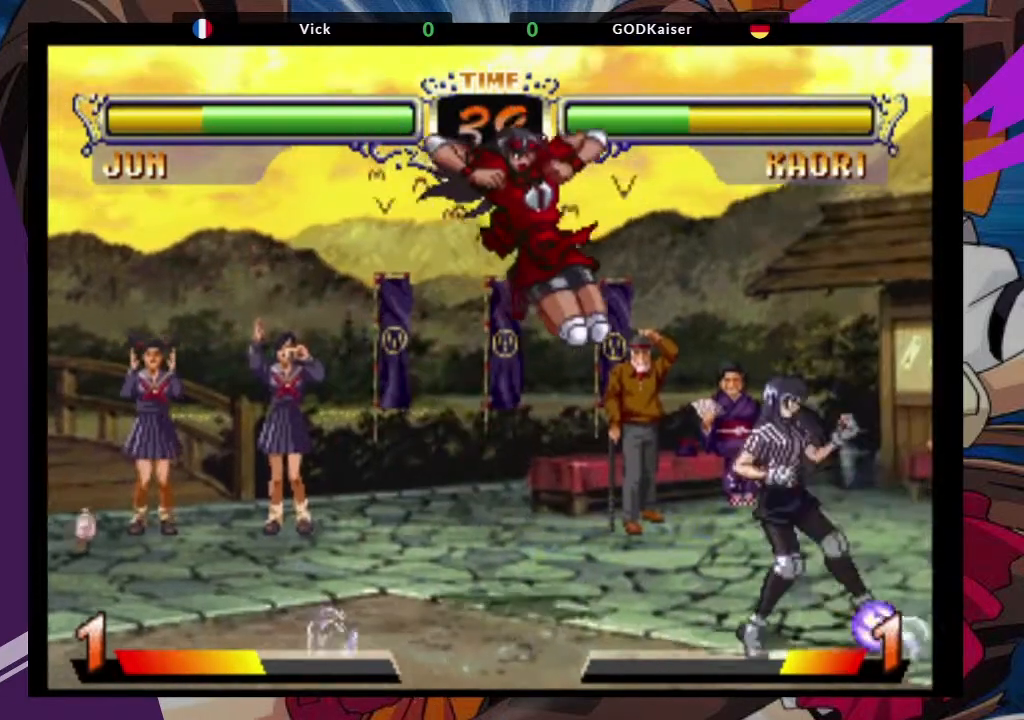
{"dt_ms": 500, "buttons": [], "left_stick": "down-left", "events": [[100, "CIRCLE", "down"], [217, "CIRCLE", "up"], [283, "left_stick", "down-left"]]}
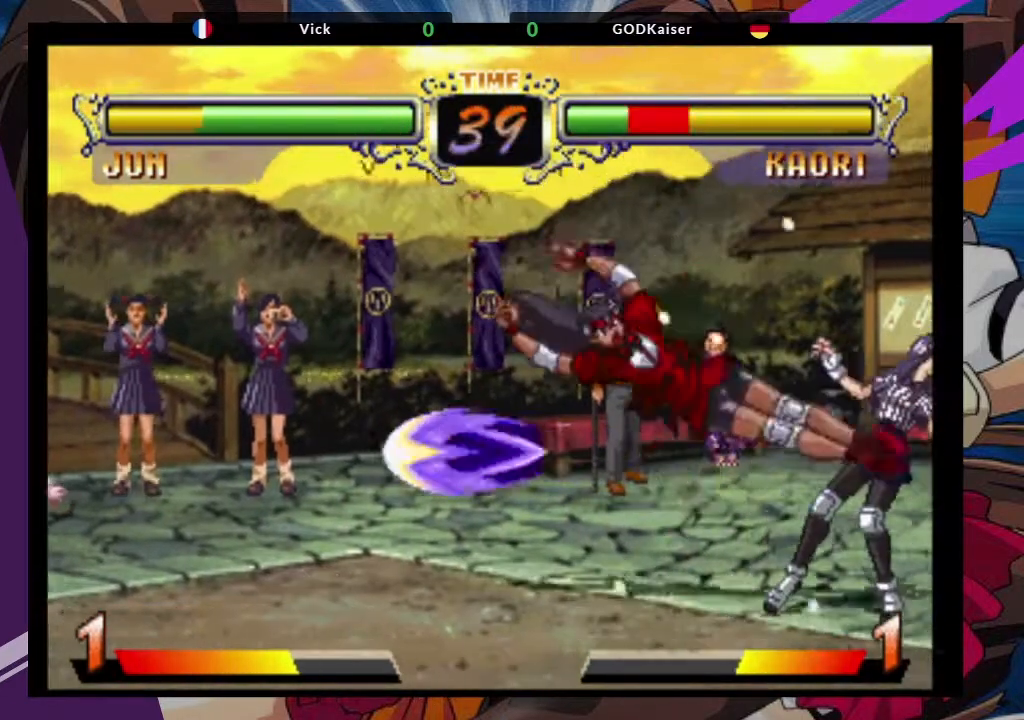
{"dt_ms": 500, "buttons": ["CIRCLE"], "left_stick": "down-left", "events": [[50, "SQUARE", "down"], [183, "SQUARE", "up"], [450, "CIRCLE", "down"]]}
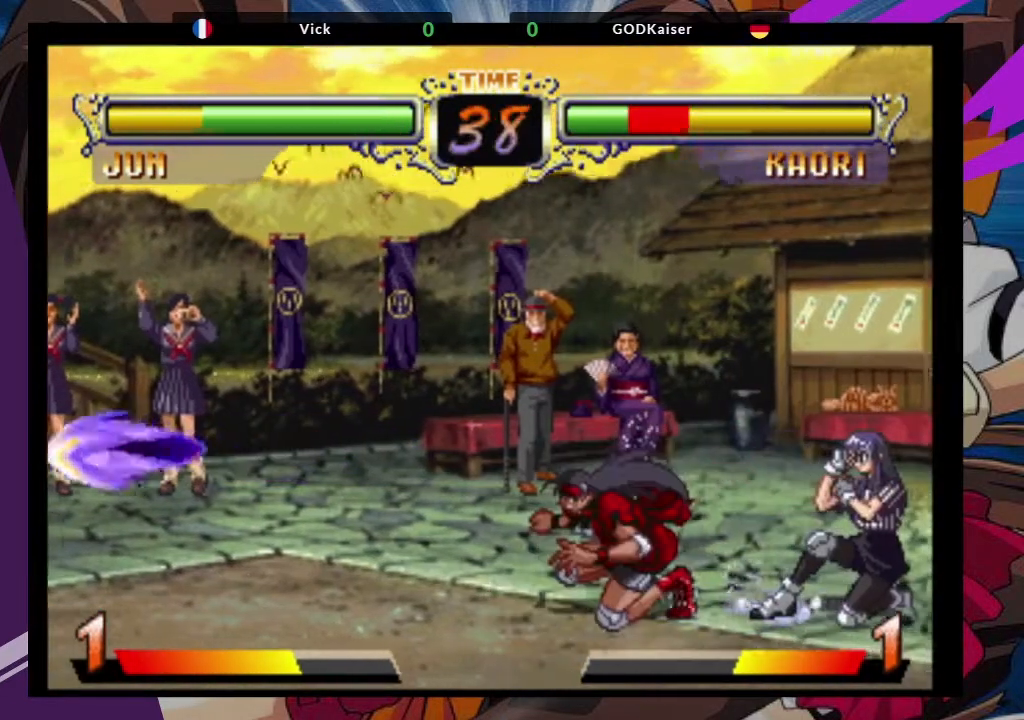
{"dt_ms": 1000, "buttons": [], "left_stick": "down"}
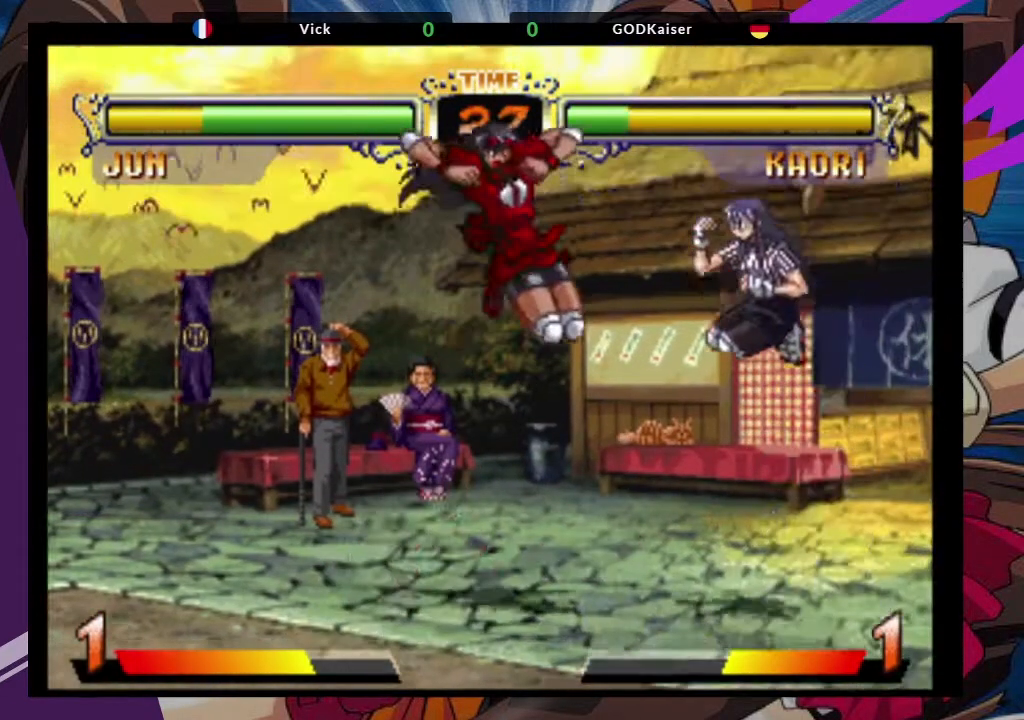
{"dt_ms": 1000, "buttons": ["TRIANGLE"], "left_stick": "left"}
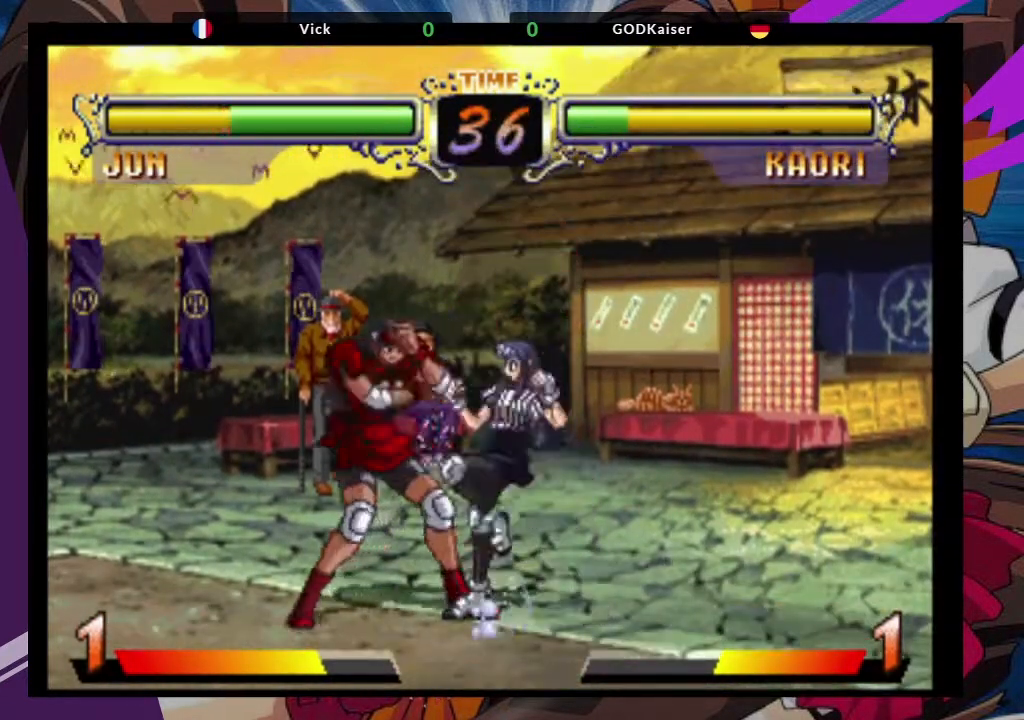
{"dt_ms": 500, "buttons": [], "left_stick": "down-left", "events": [[50, "TRIANGLE", "up"], [83, "TRIANGLE", "down"], [200, "TRIANGLE", "up"], [267, "left_stick", "down-left"]]}
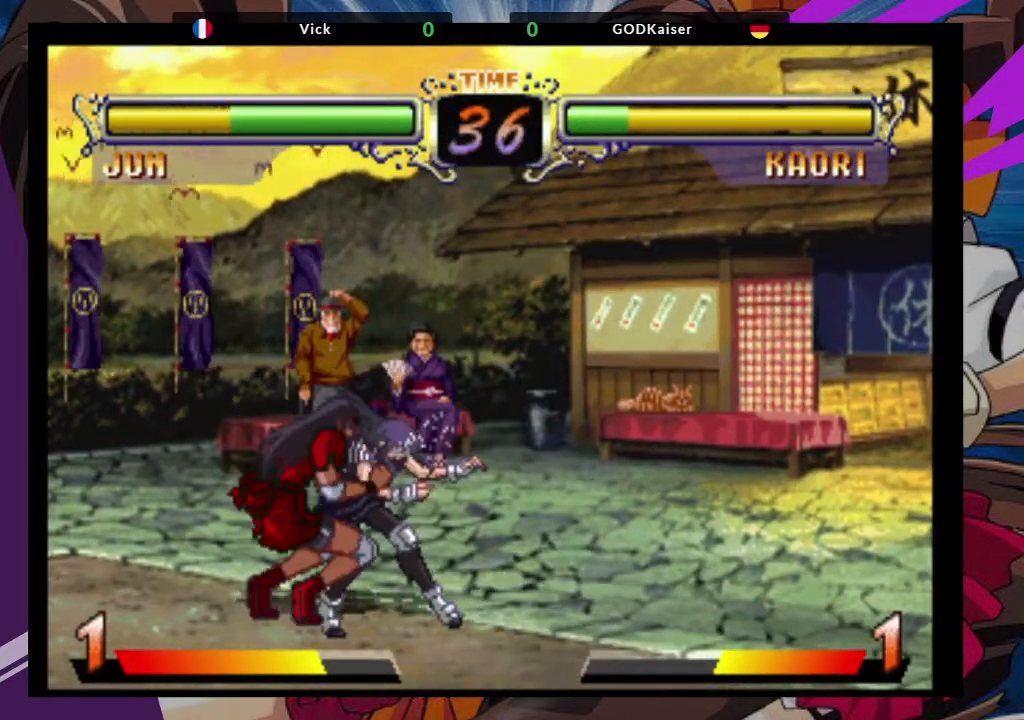
{"dt_ms": 500, "buttons": [], "left_stick": "down-left", "events": []}
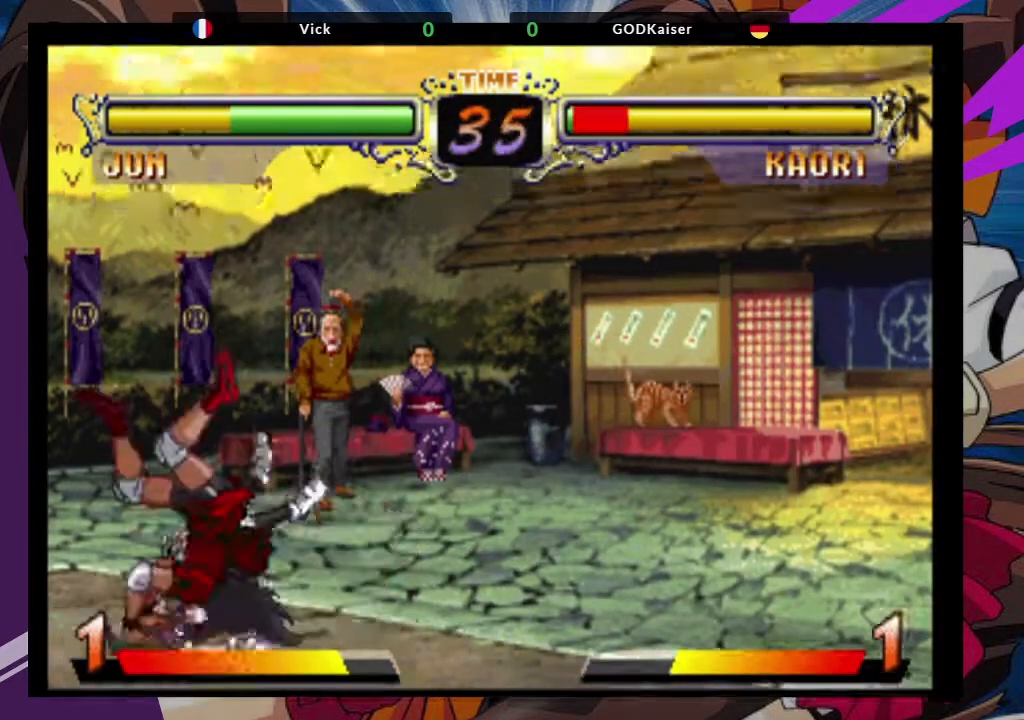
{"dt_ms": 500, "buttons": [], "left_stick": "down-left", "events": []}
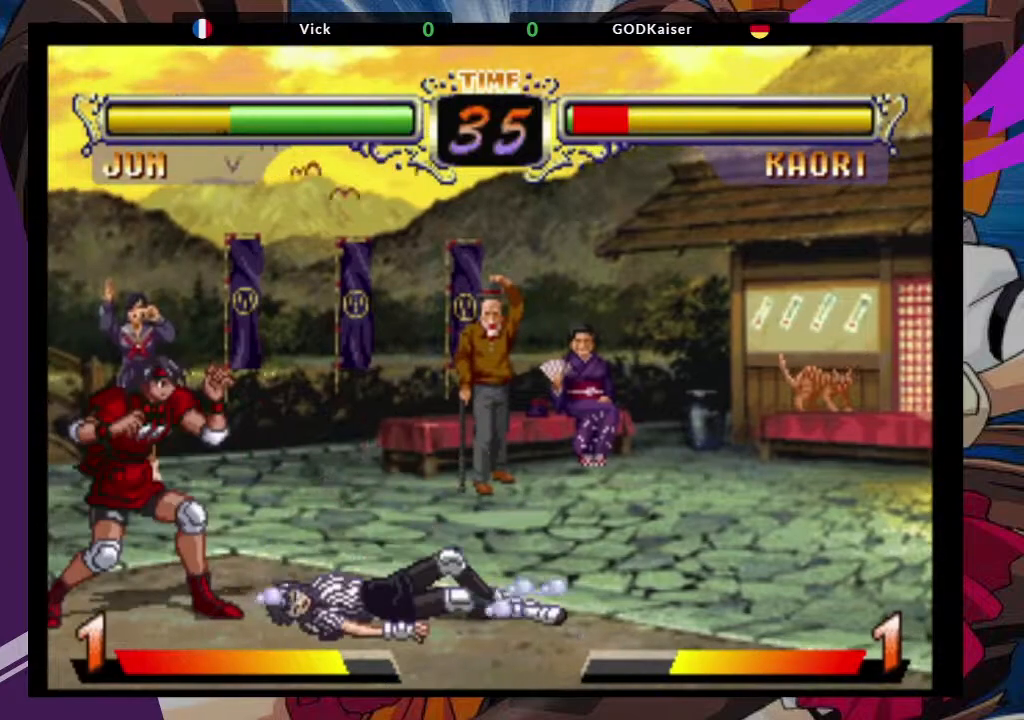
{"dt_ms": 1000, "buttons": ["TRIANGLE"], "left_stick": "right"}
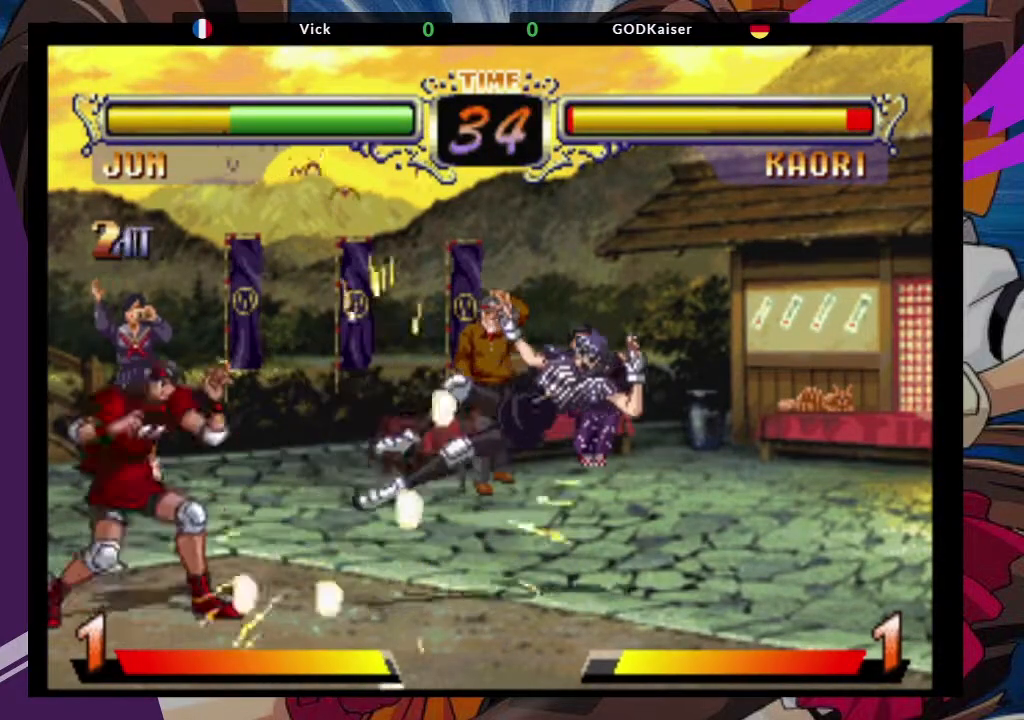
{"dt_ms": 500, "buttons": [], "left_stick": "center", "events": [[50, "TRIANGLE", "up"], [83, "TRIANGLE", "down"], [183, "TRIANGLE", "up"], [233, "left_stick", "center"]]}
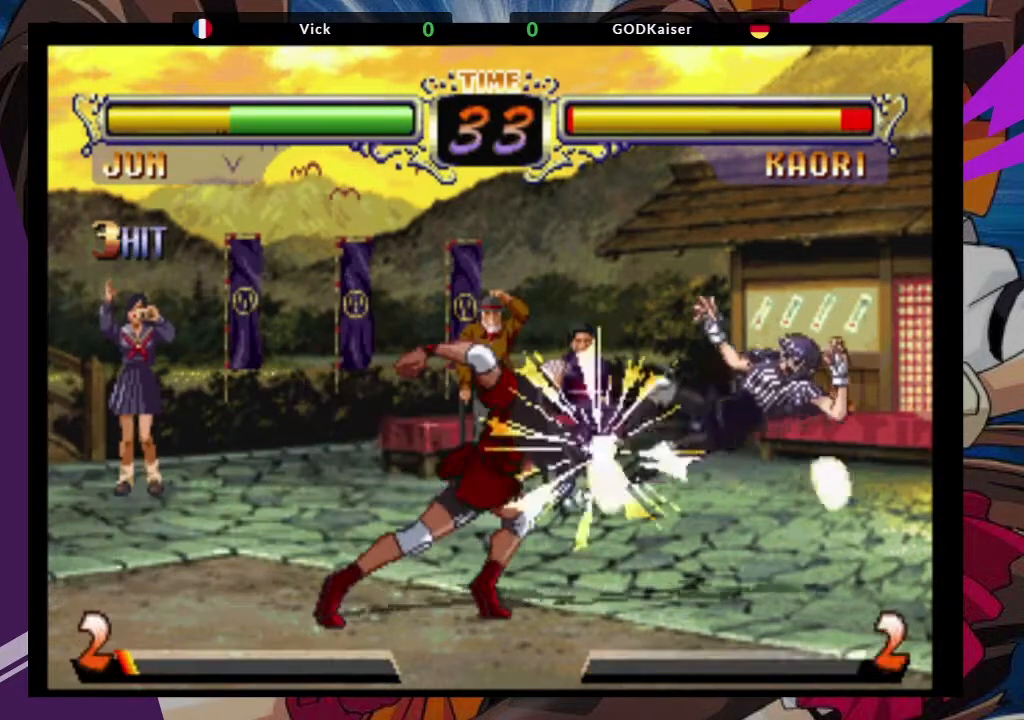
{"dt_ms": 500, "buttons": [], "left_stick": "right", "events": [[383, "left_stick", "right"]]}
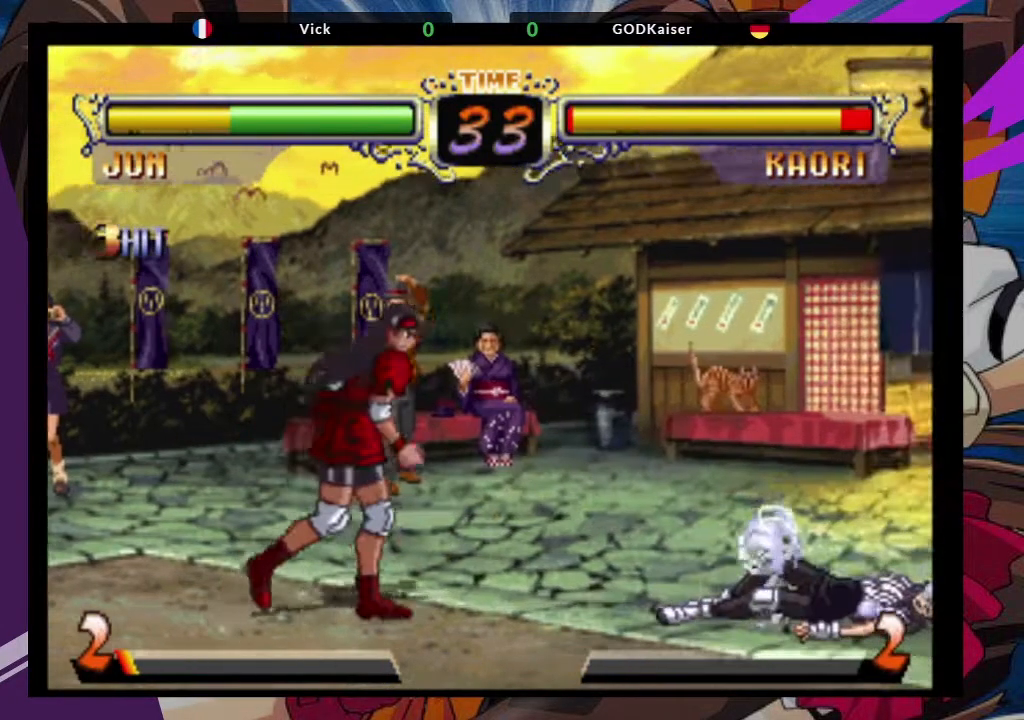
{"dt_ms": 1000, "buttons": [], "left_stick": "center"}
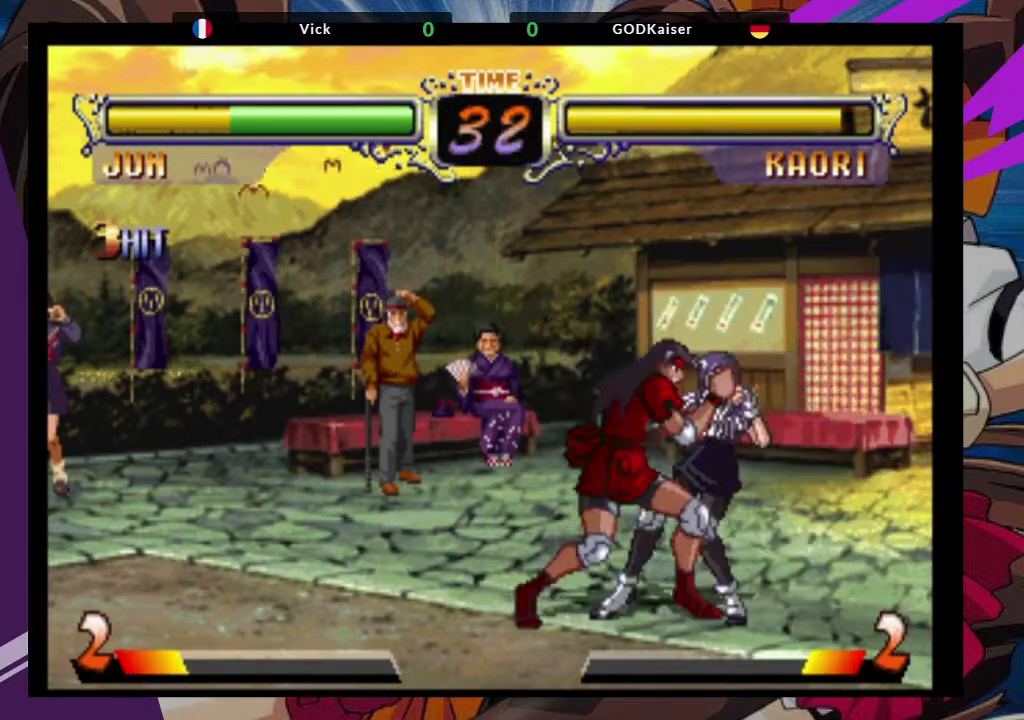
{"dt_ms": 500, "buttons": [], "left_stick": "down-left", "events": [[167, "left_stick", "left"], [350, "left_stick", "down-left"]]}
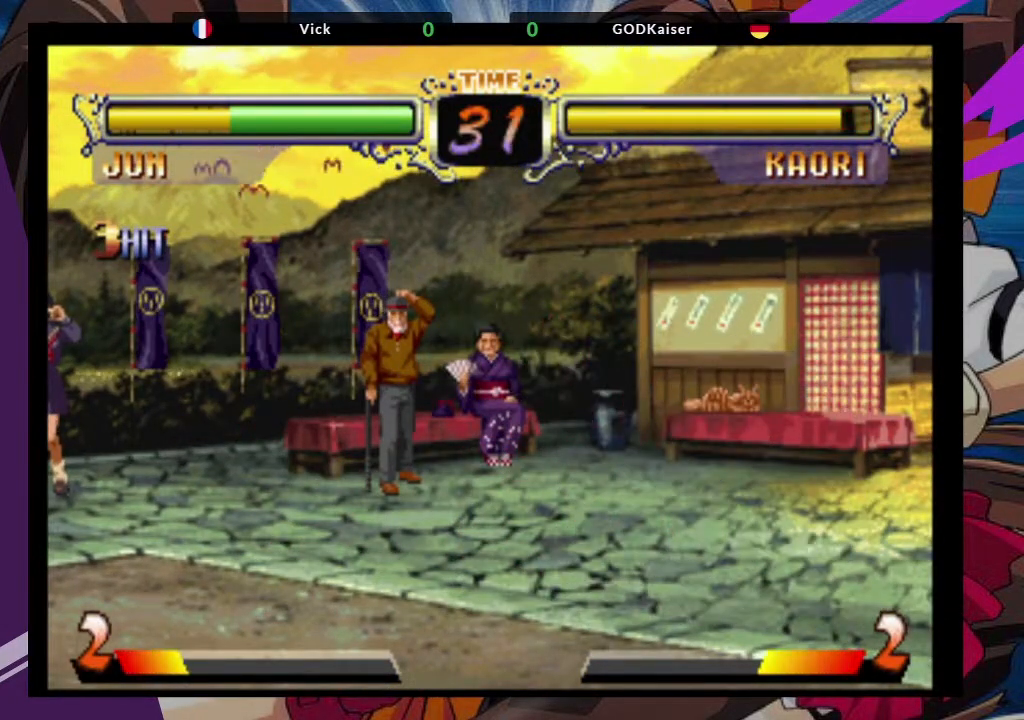
{"dt_ms": 1000, "buttons": [], "left_stick": "down-left"}
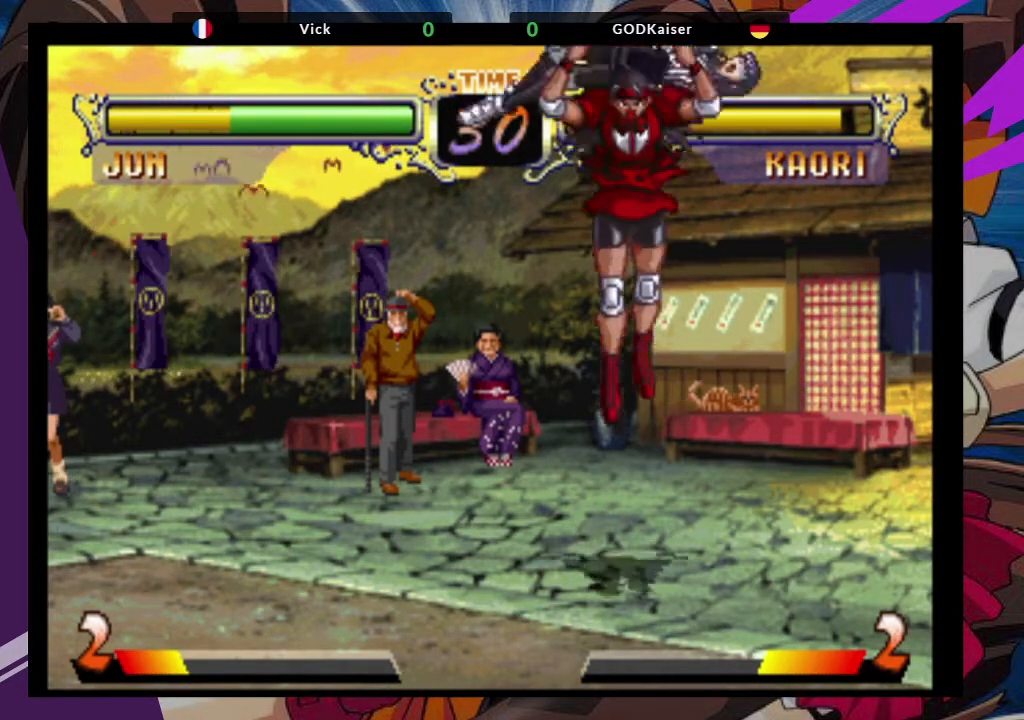
{"dt_ms": 1000, "buttons": [], "left_stick": "center"}
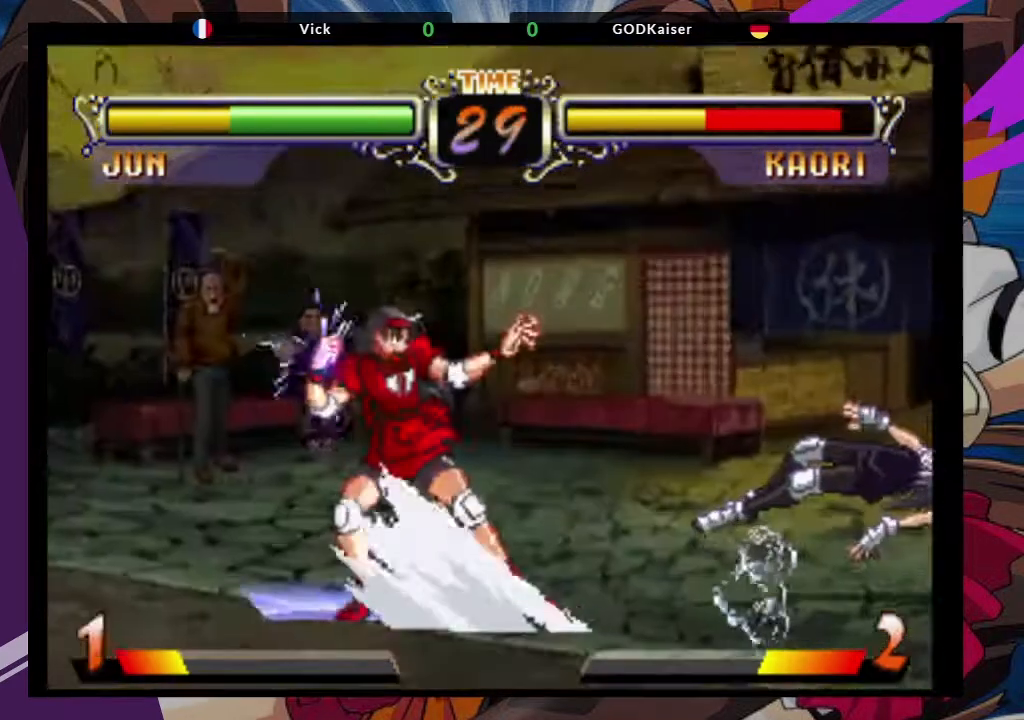
{"dt_ms": 500, "buttons": [], "left_stick": "center", "events": [[67, "left_stick", "down"], [167, "SQUARE", "down"], [167, "TRIANGLE", "down"], [167, "left_stick", "center"], [233, "TRIANGLE", "up"], [250, "SQUARE", "up"]]}